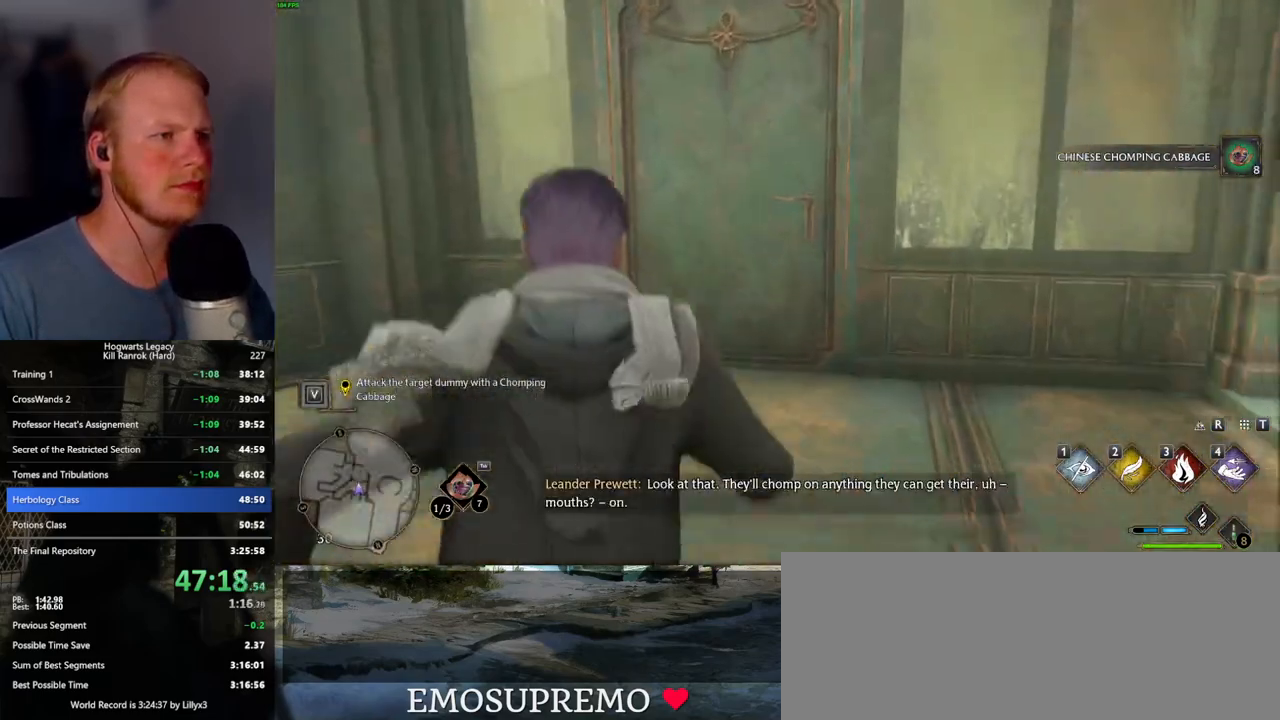
Gameplay with keyboard and mouse; each line is a JSON object with the keys and mouse buttons held at the frame after it. "events" lists presses ("down") and releases ("up") of ".", "/", "0", "1", "2", "3", "4", "5", "6", "7", "8", "9", "a", "alt_l", "alt_r", "b", "backslash", "backspace", "c", "caps_lock", "comma", "ctrl_l", "ctrl_r", "d", "e", "equals", "escape", "f", "f1", "f10", "f11", "f12", "f2", "f3", "f4", "f5", "f6", "f7", "f8", "f9", "g", "h", "i", "j", "k", "l", "lbracket", "m", "minus", "n", "o", "p", "q", "quote", "r", "rbracket", "return", "s", "semicolon", "shift_l", "shift_r", "space", "super_l", "super_r", "t", "tab", "tilde", "u", "v", "w", "x", "y", "z", "mouse_left", "mouse_wheel", "mouse_right", "mouse_mb4" and "mouse_mb5" between this image and that frame as [ms after this image, input, new state], when the widget could be followed in between. "mouse_left", "mouse_wheel", "mouse_right", "mouse_mb4", "mouse_mb5" = the "left", "wheel", "right", "mb4", "mb5" buttons of the "mouse" list. No other keys are recorded. "wheel" means that the mouse wheel is clicked or scrolled. Mouse movement is not recorded.
{"keys": ["w"], "mouse": [], "events": [[150, "space", "down"], [300, "space", "up"]]}
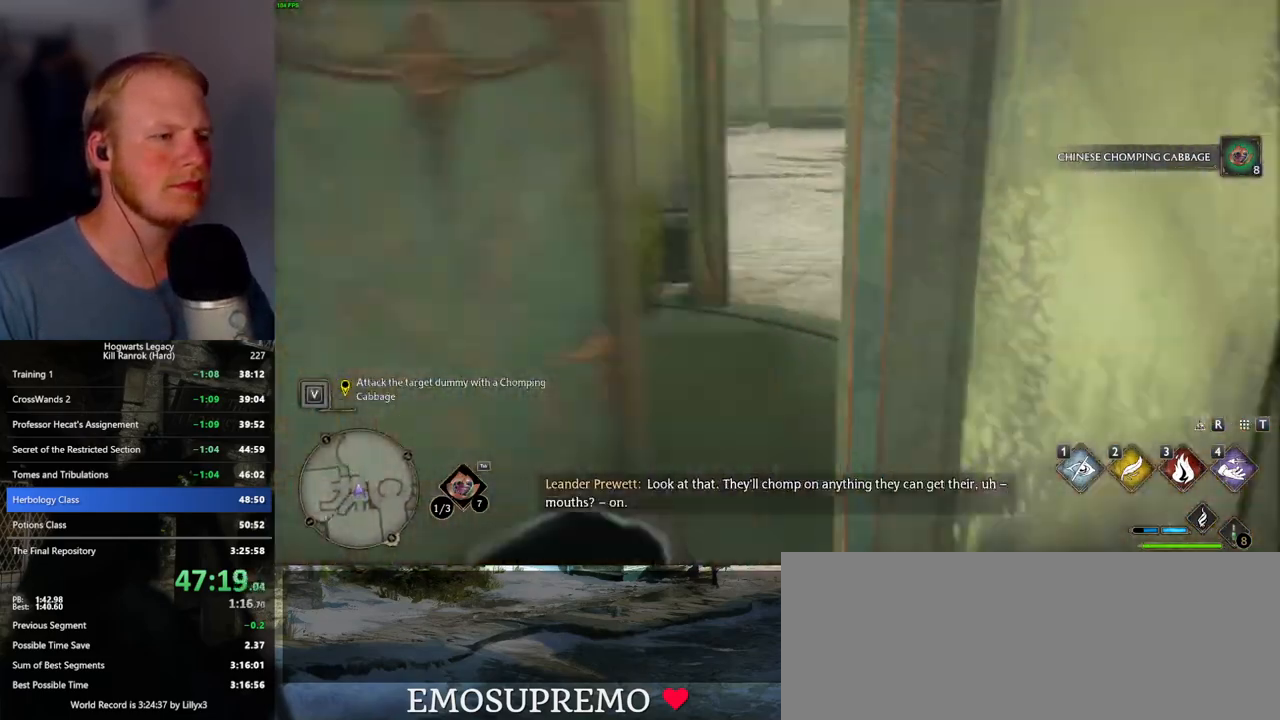
{"keys": ["w"], "mouse": [], "events": []}
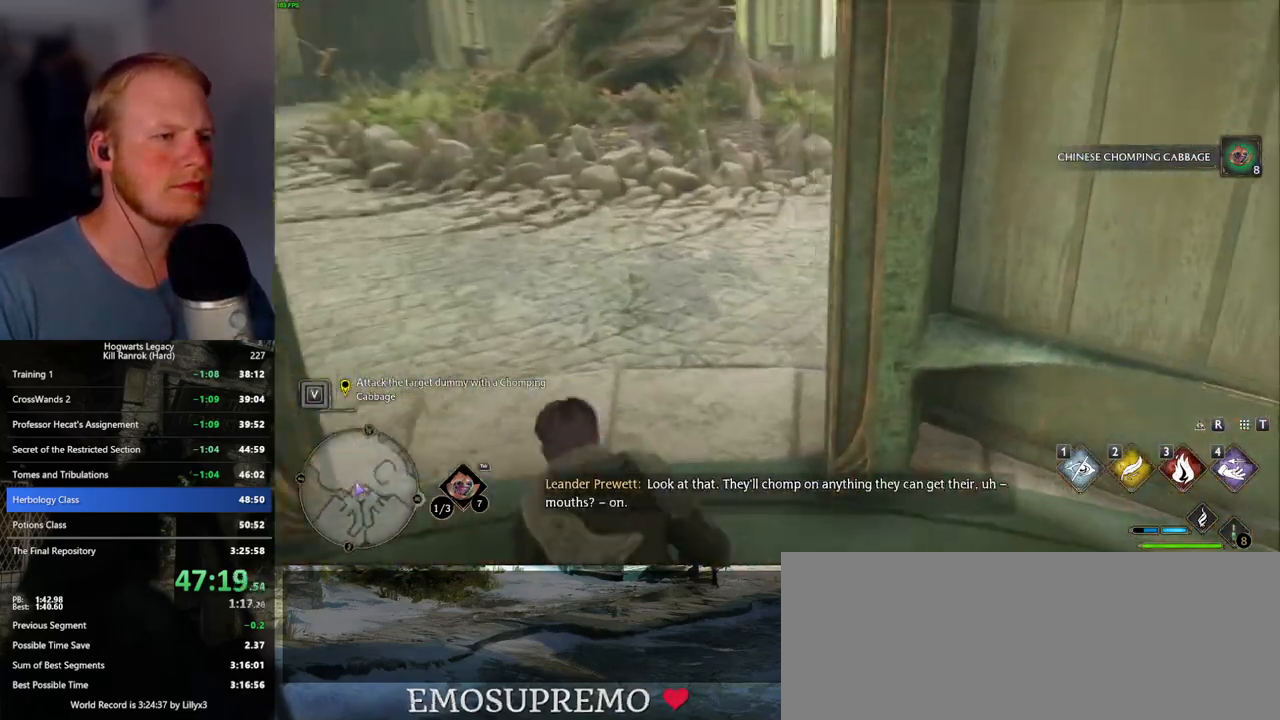
{"keys": ["w"], "mouse": [], "events": []}
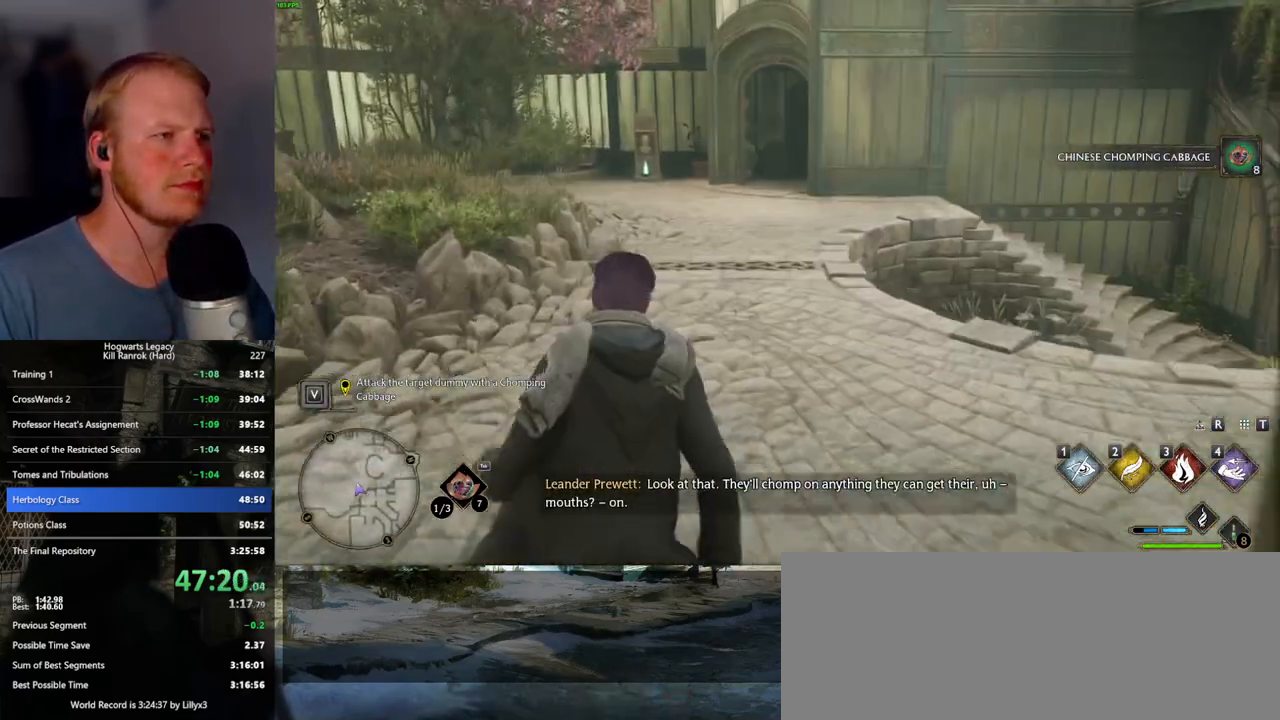
{"keys": ["w"], "mouse": [], "events": []}
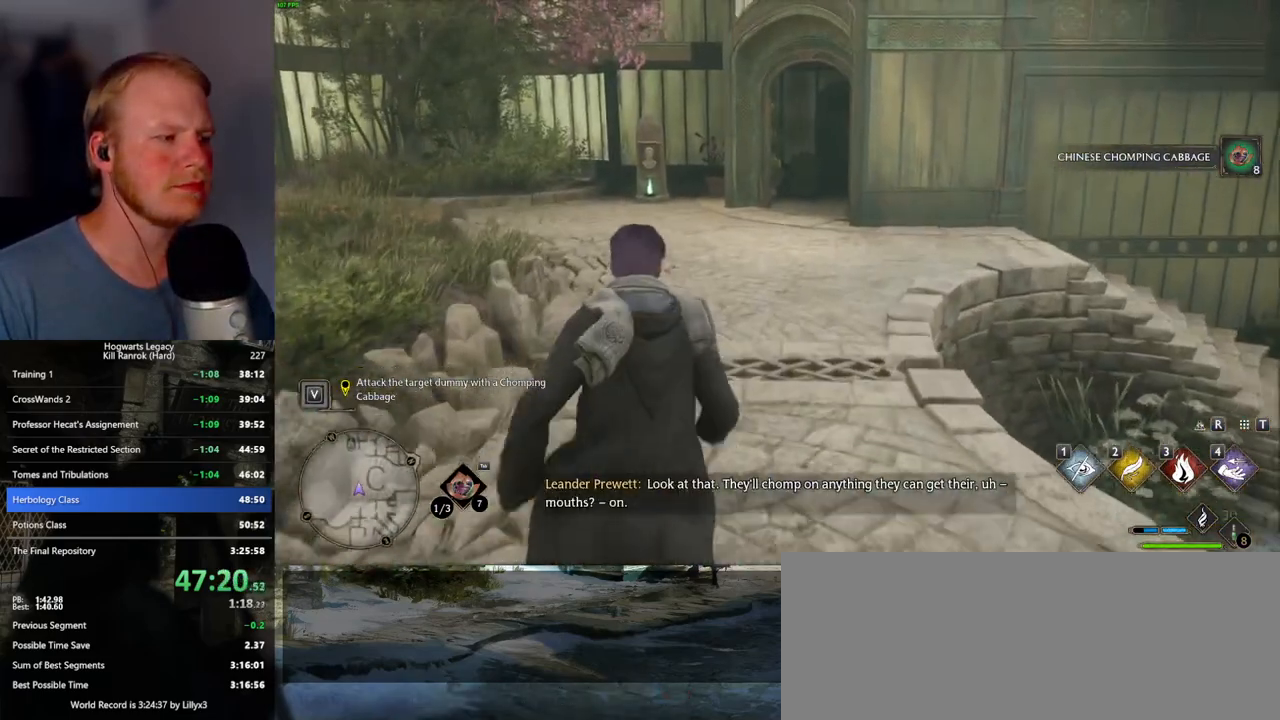
{"keys": ["w"], "mouse": [], "events": []}
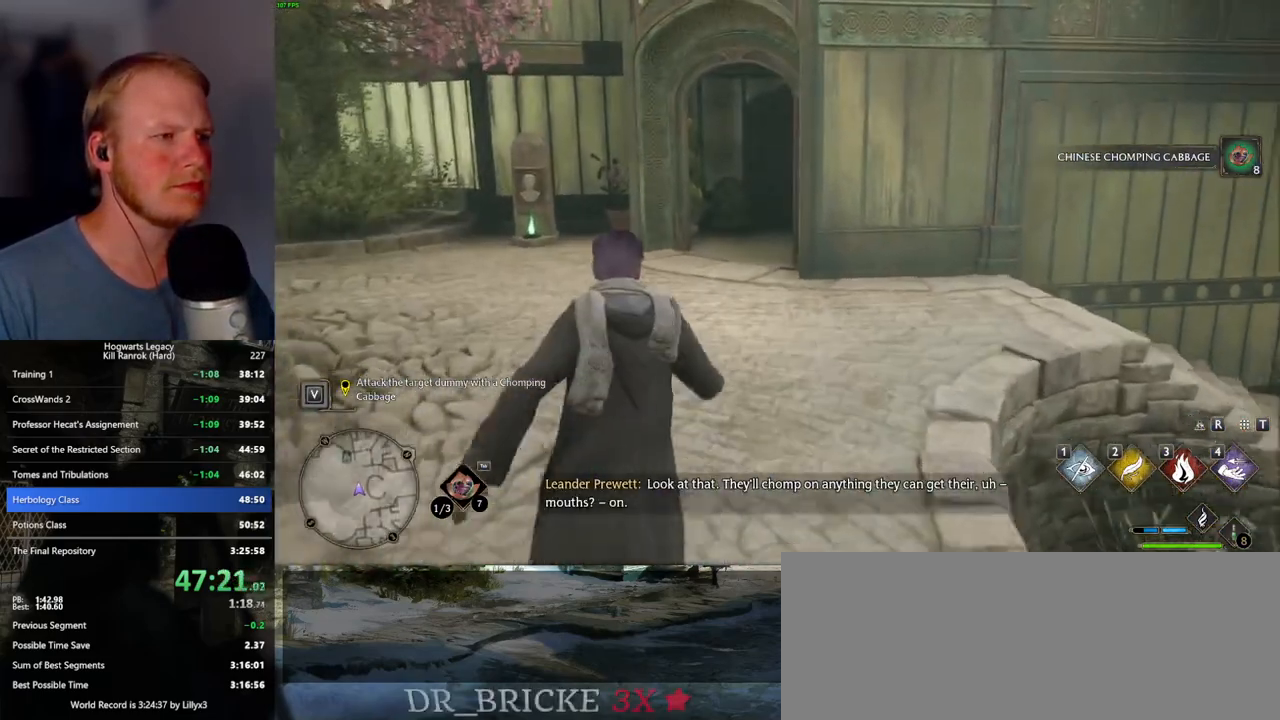
{"keys": ["w"], "mouse": [], "events": []}
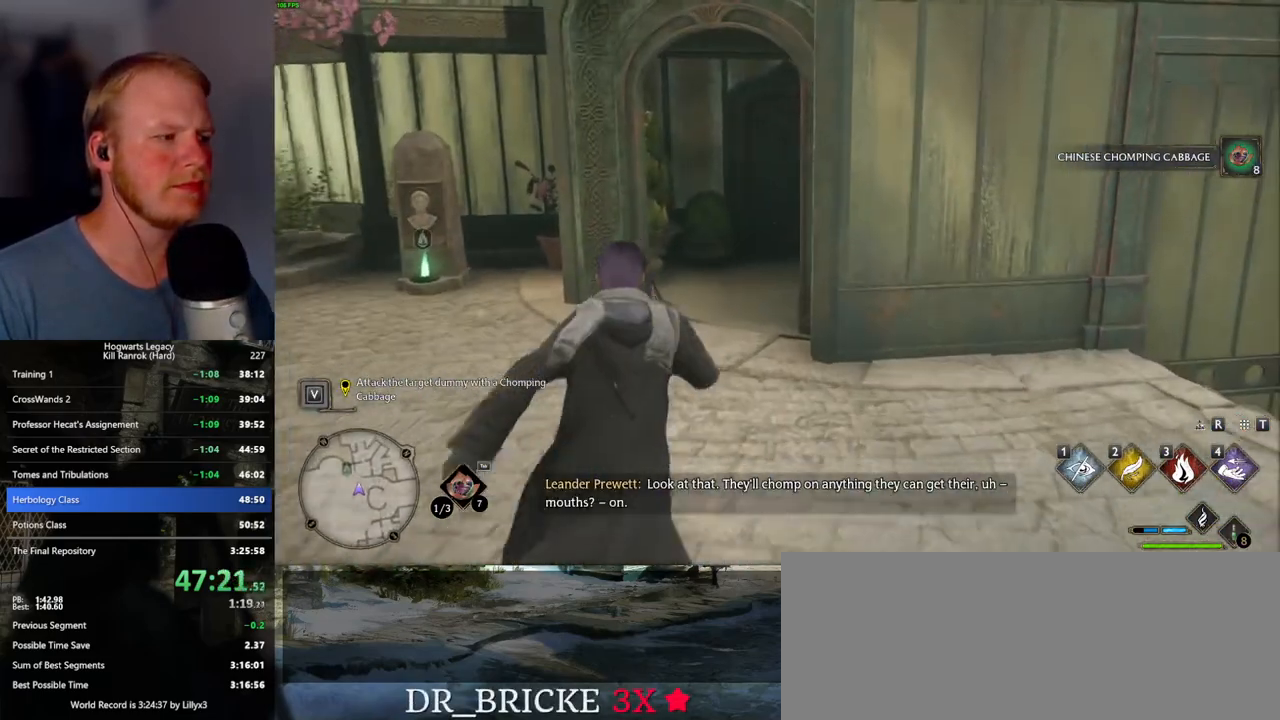
{"keys": ["w"], "mouse": [], "events": []}
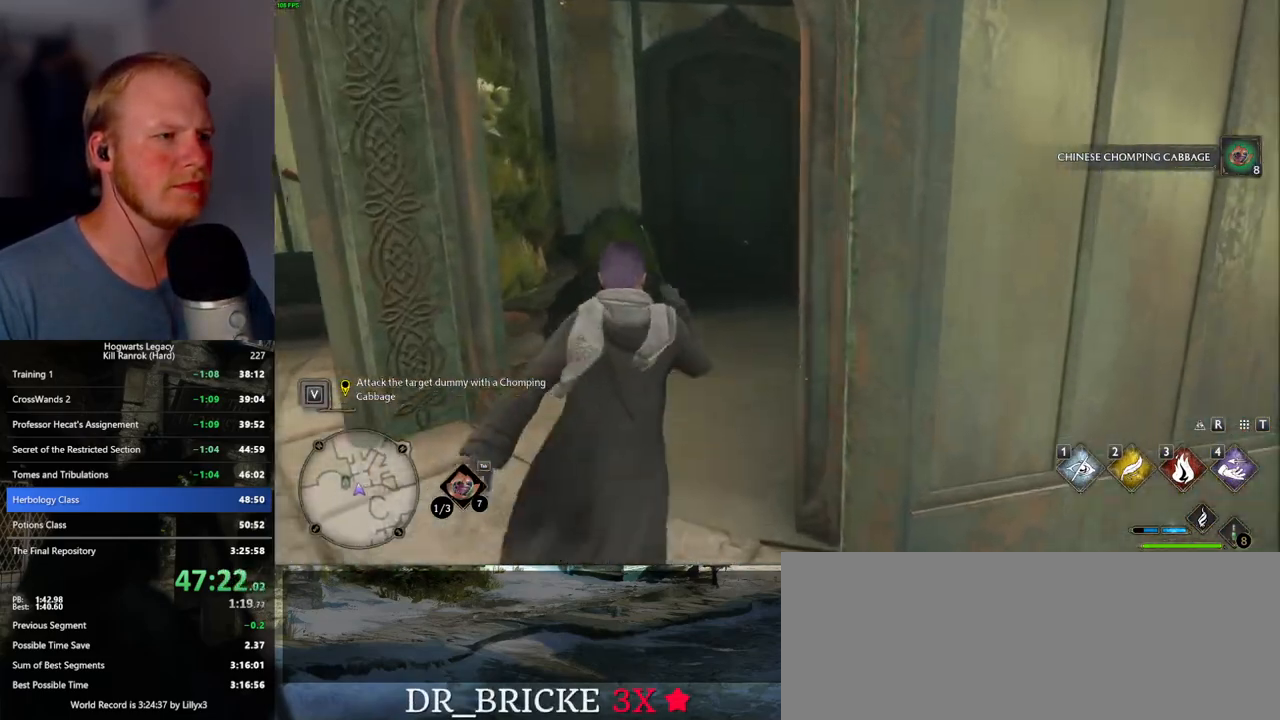
{"keys": ["space", "w"], "mouse": [], "events": [[450, "space", "down"]]}
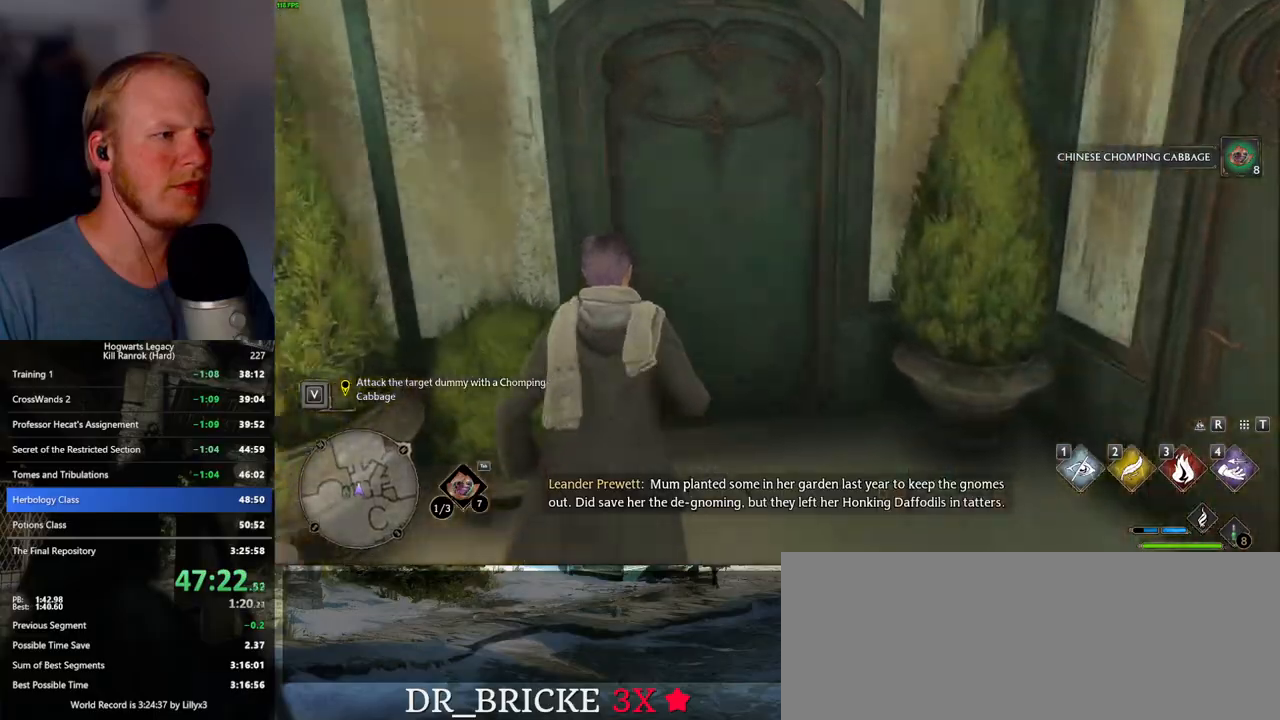
{"keys": ["w"], "mouse": [], "events": [[84, "space", "up"]]}
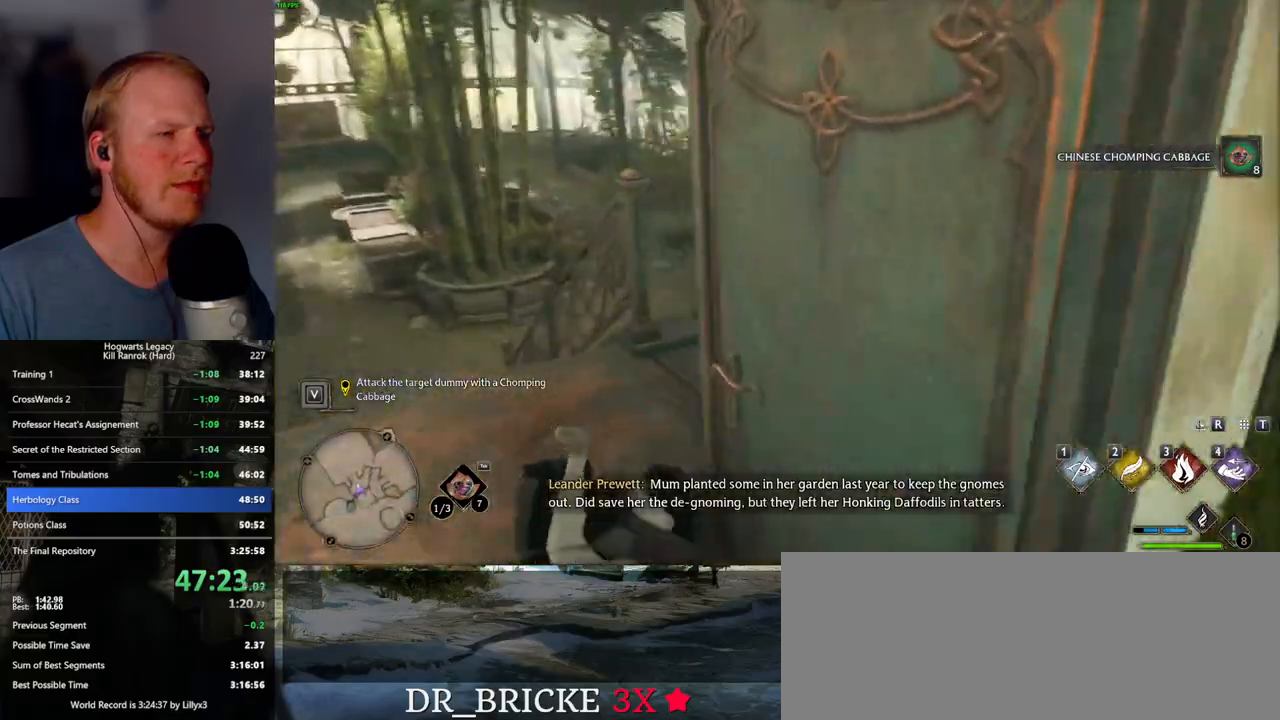
{"keys": ["w"], "mouse": [], "events": [[267, "d", "down"], [417, "d", "up"]]}
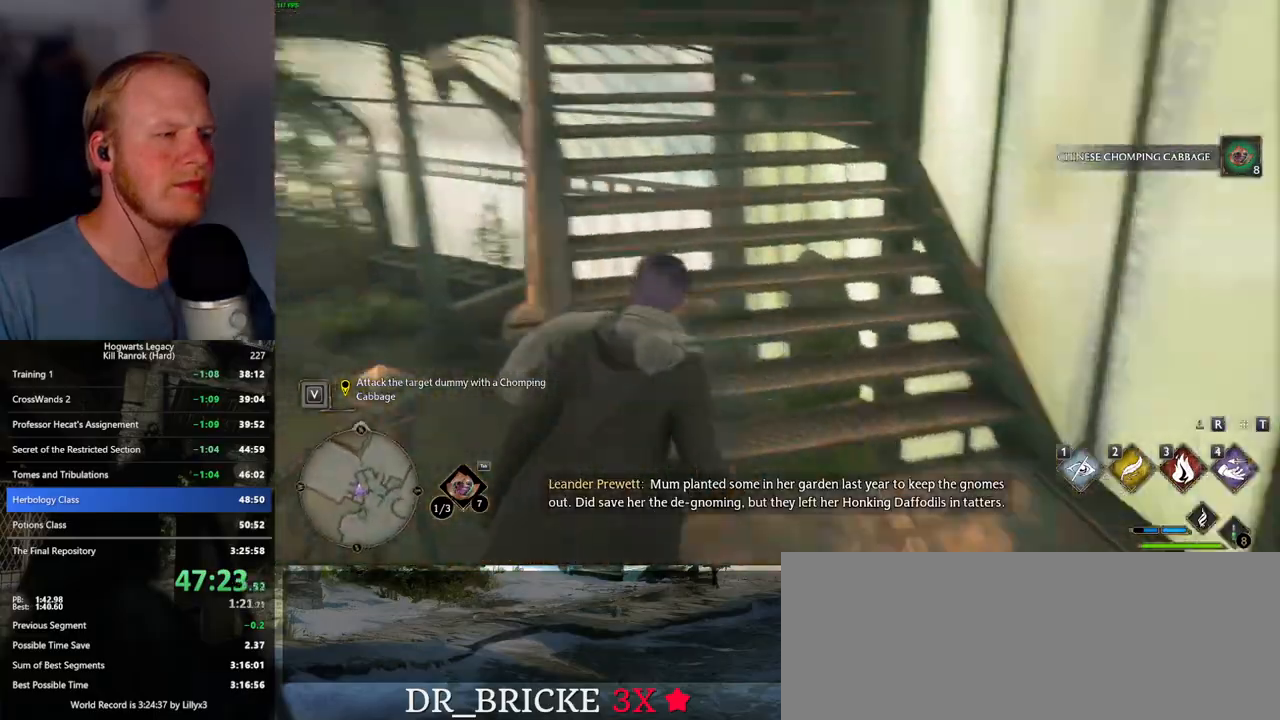
{"keys": ["w"], "mouse": [], "events": []}
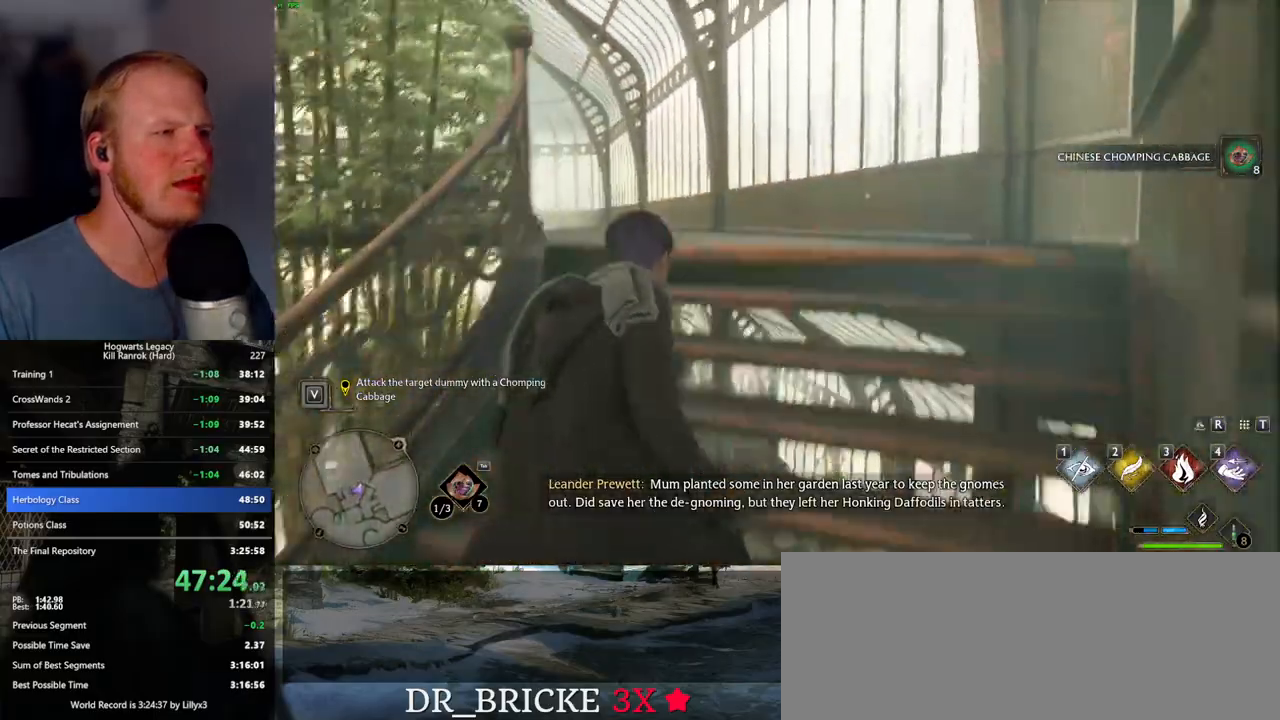
{"keys": ["w"], "mouse": [], "events": []}
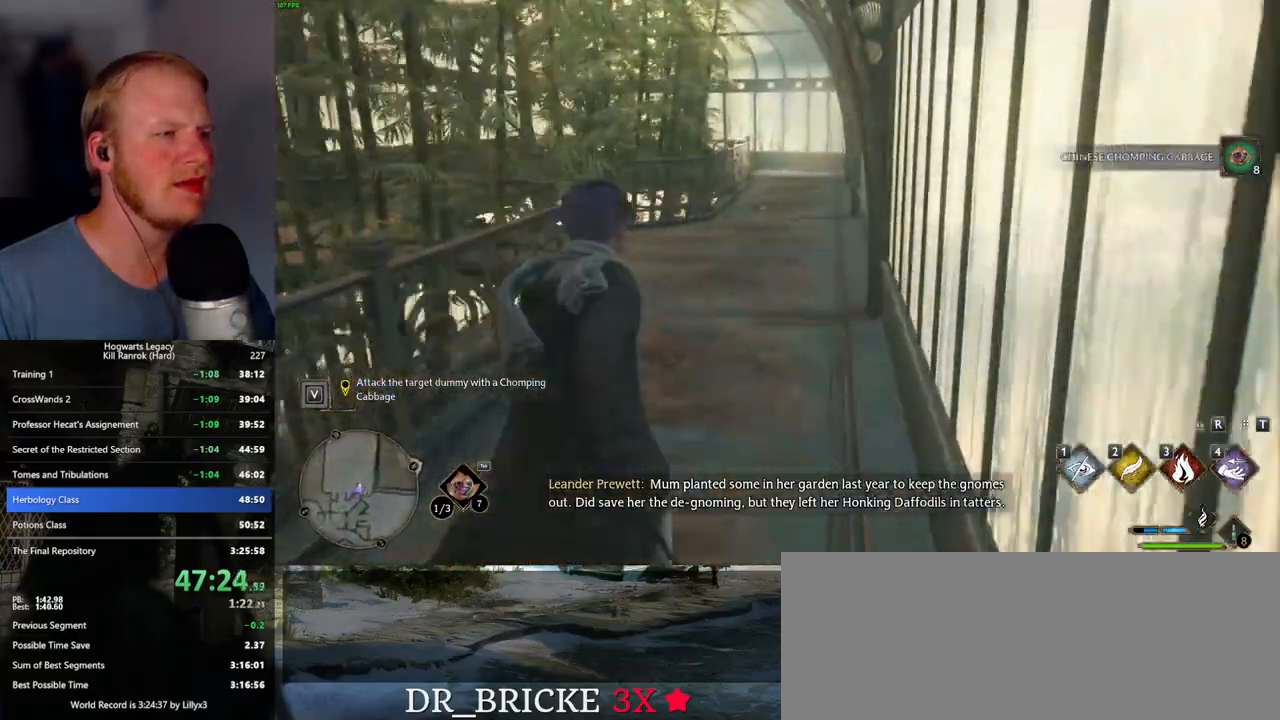
{"keys": ["w"], "mouse": [], "events": []}
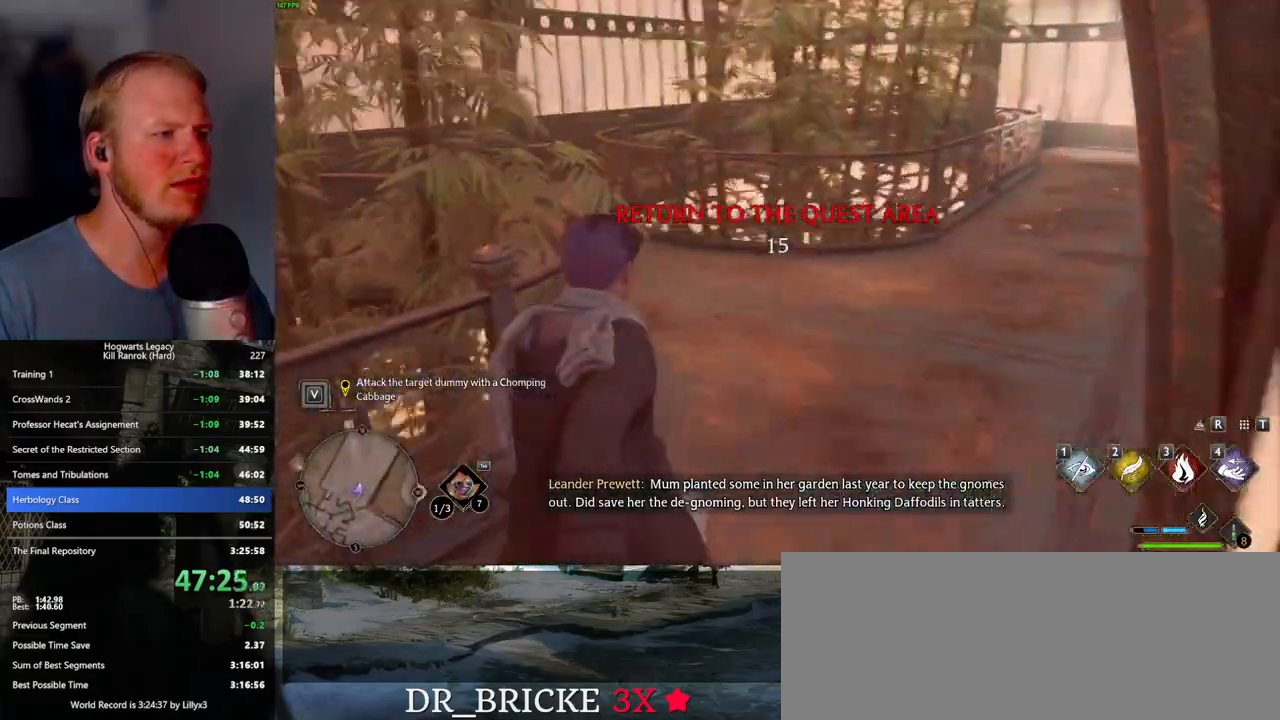
{"keys": ["w"], "mouse": [], "events": []}
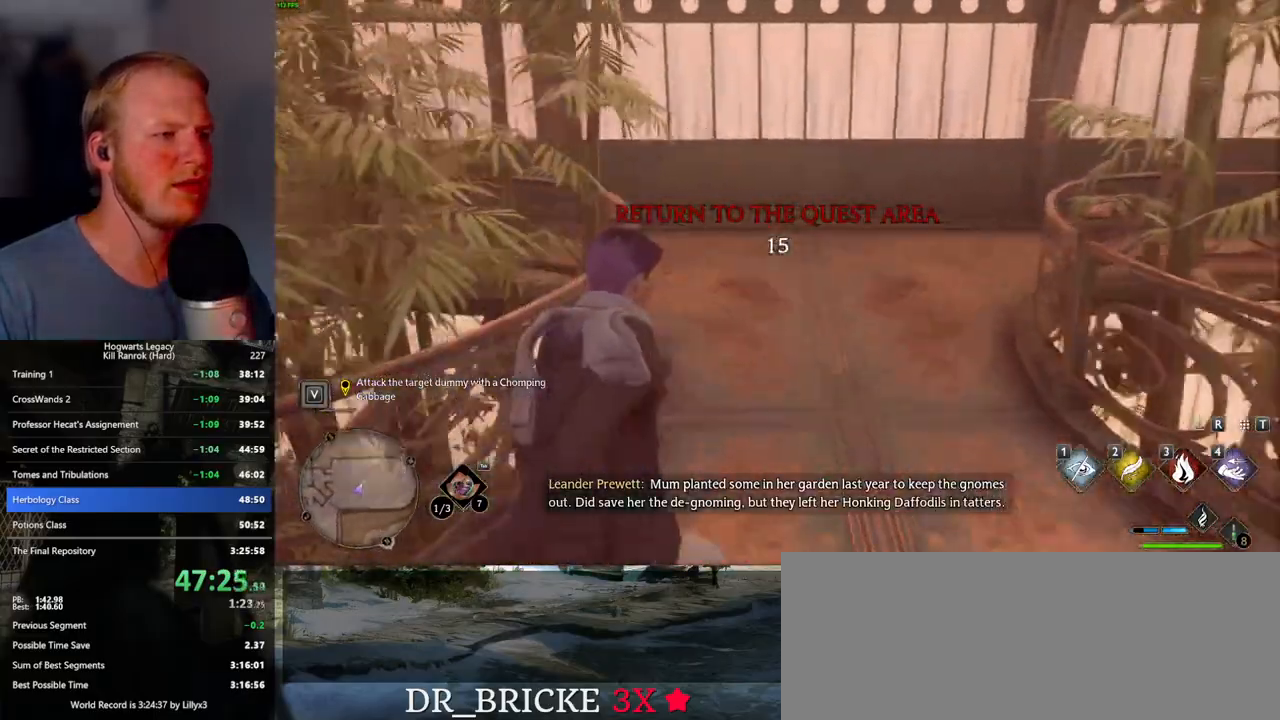
{"keys": ["w"], "mouse": [], "events": []}
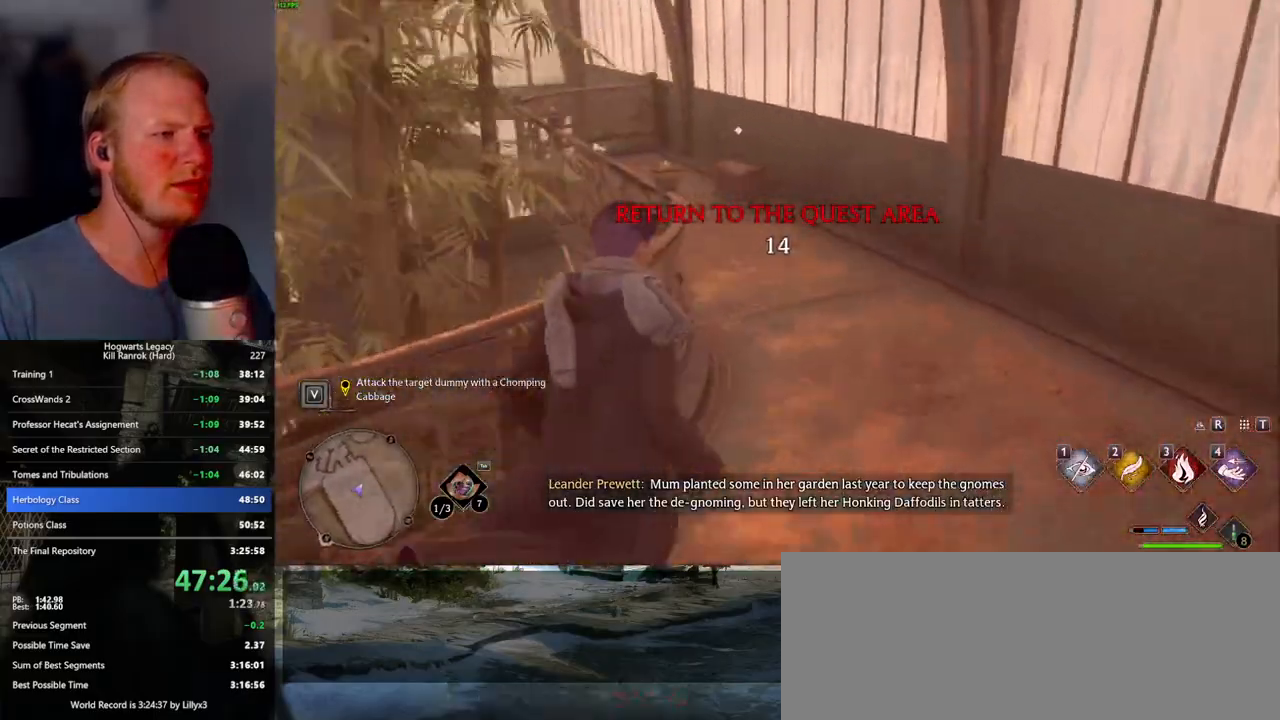
{"keys": ["w"], "mouse": [], "events": []}
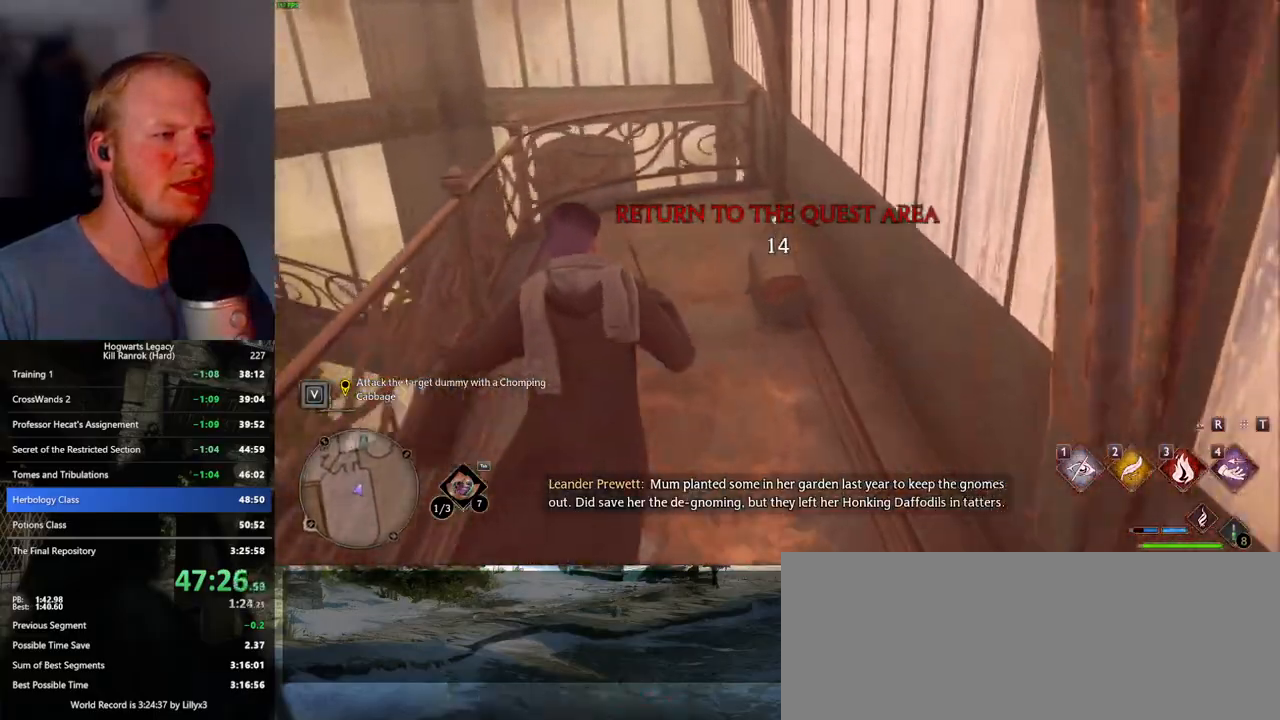
{"keys": ["s"], "mouse": [], "events": [[167, "w", "up"], [317, "f", "down"], [400, "f", "up"], [434, "s", "down"]]}
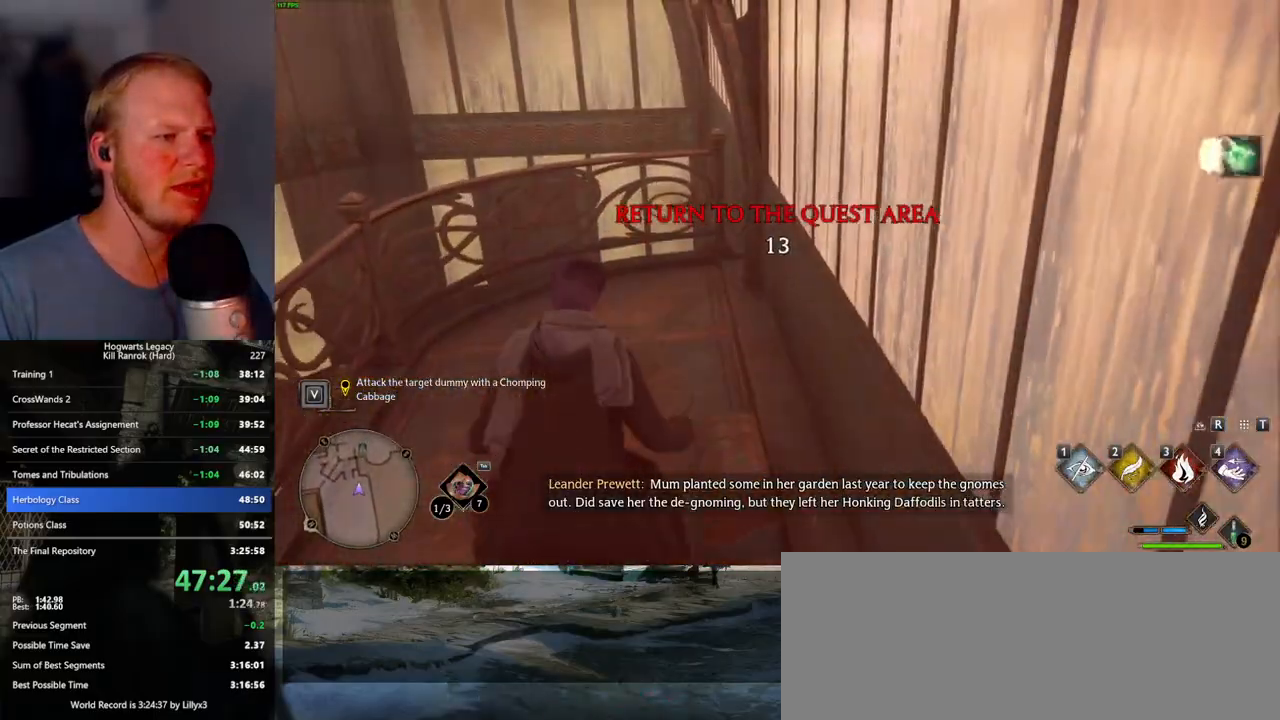
{"keys": ["a", "w"], "mouse": [], "events": [[34, "space", "down"], [150, "space", "up"], [200, "a", "down"], [317, "s", "up"], [434, "w", "down"]]}
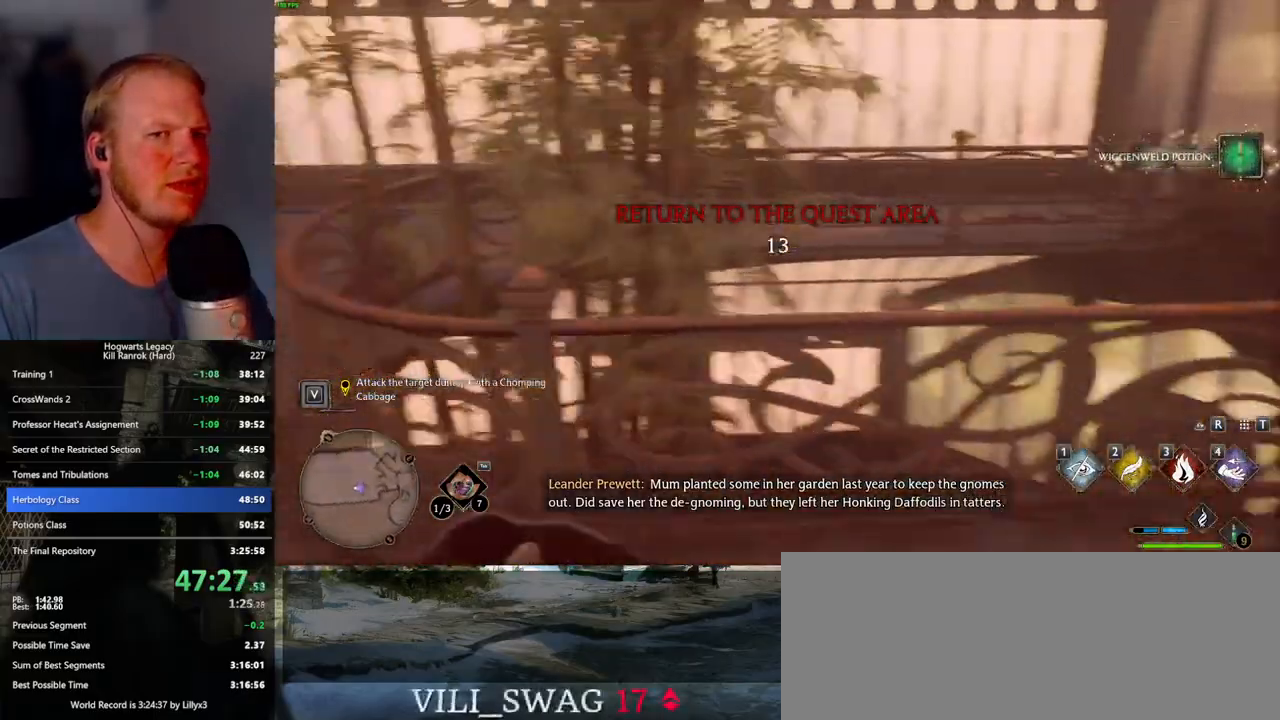
{"keys": ["w"], "mouse": [], "events": [[117, "a", "up"], [234, "shift_l", "down"], [417, "shift_l", "up"]]}
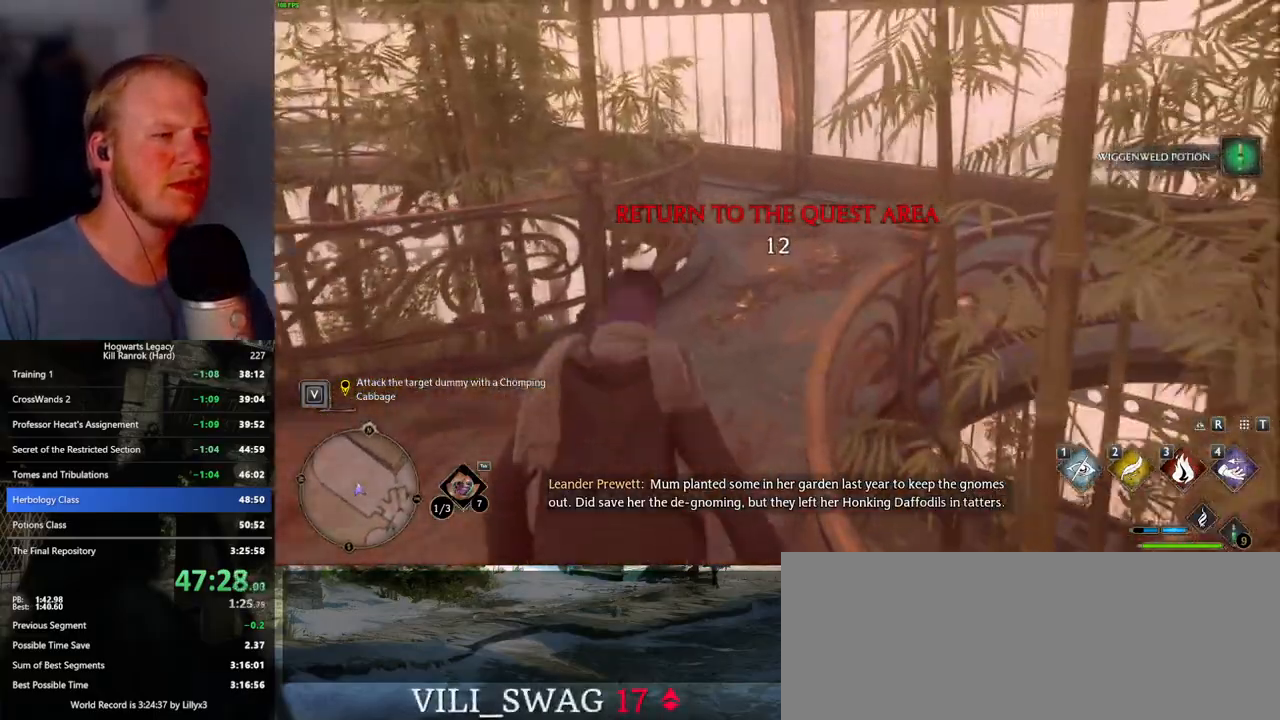
{"keys": ["w"], "mouse": [], "events": []}
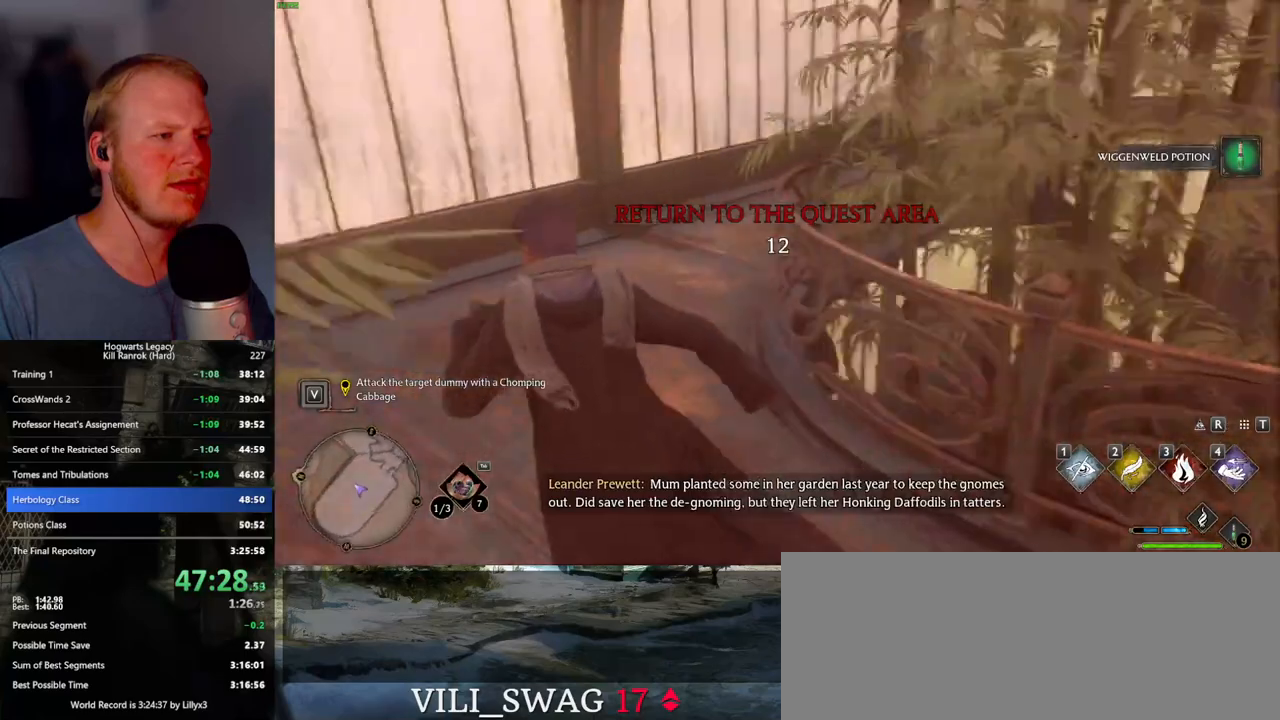
{"keys": ["w"], "mouse": [], "events": []}
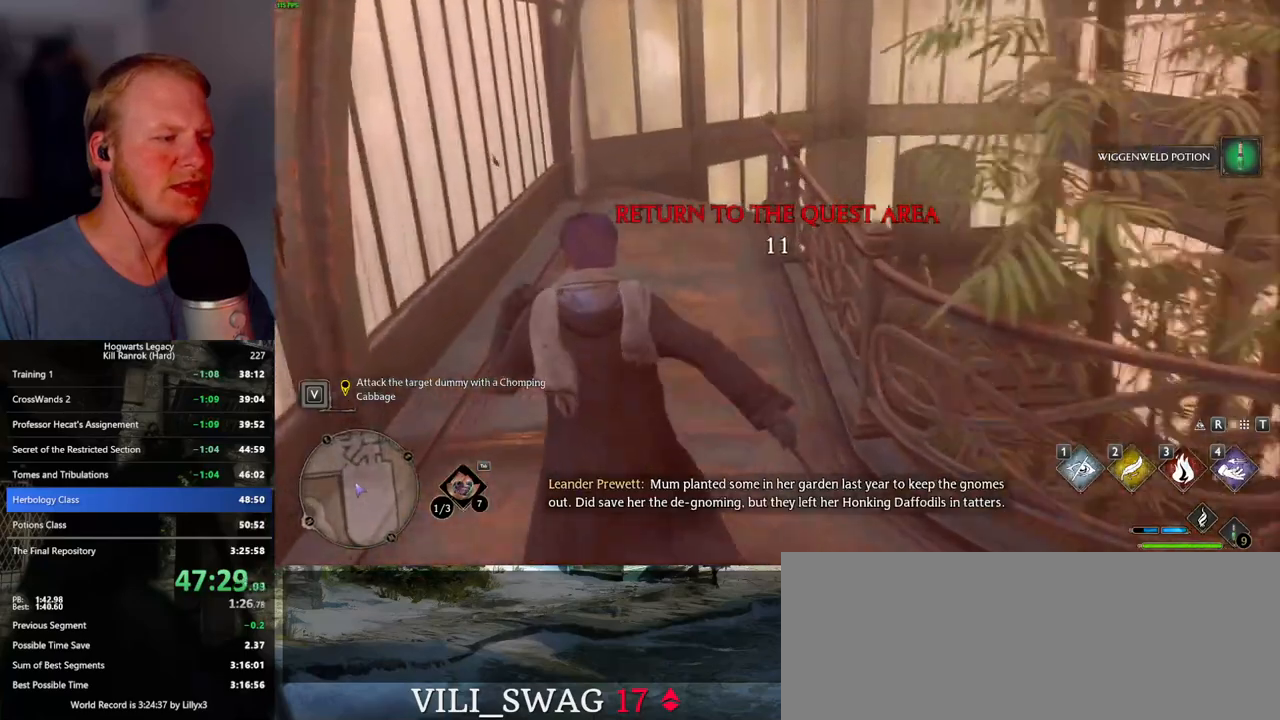
{"keys": ["w"], "mouse": [], "events": []}
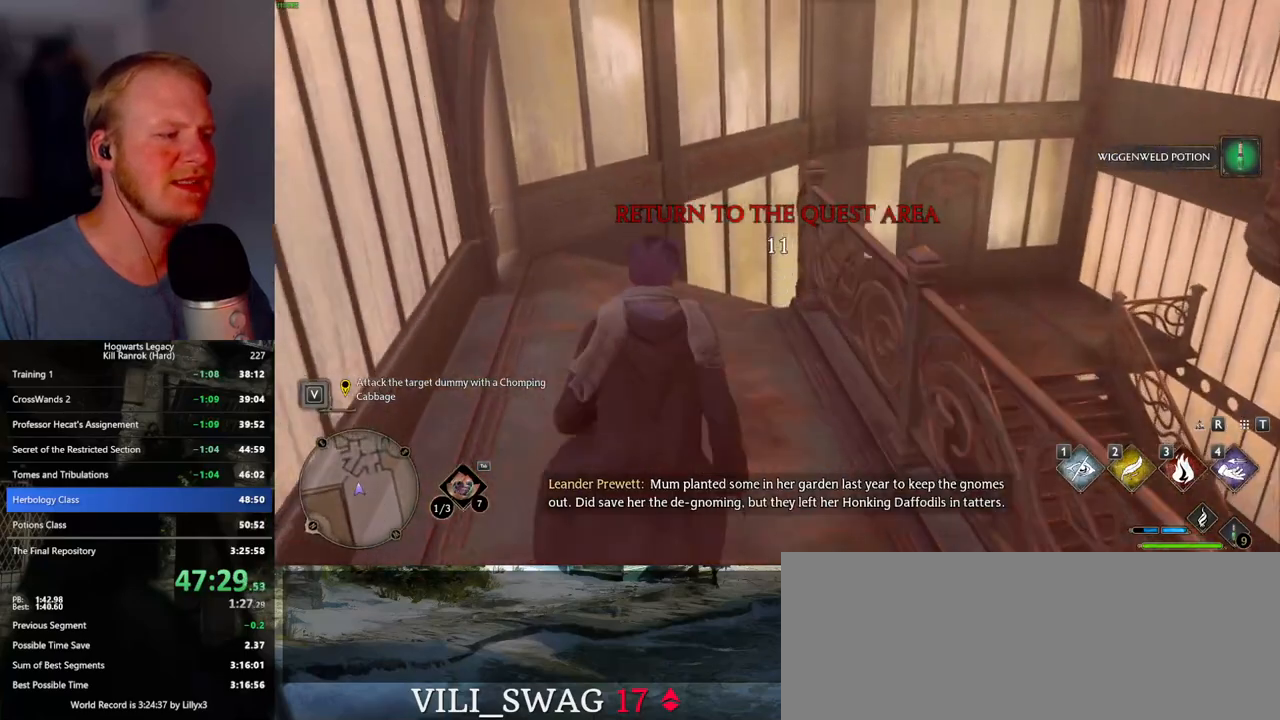
{"keys": ["w"], "mouse": [], "events": []}
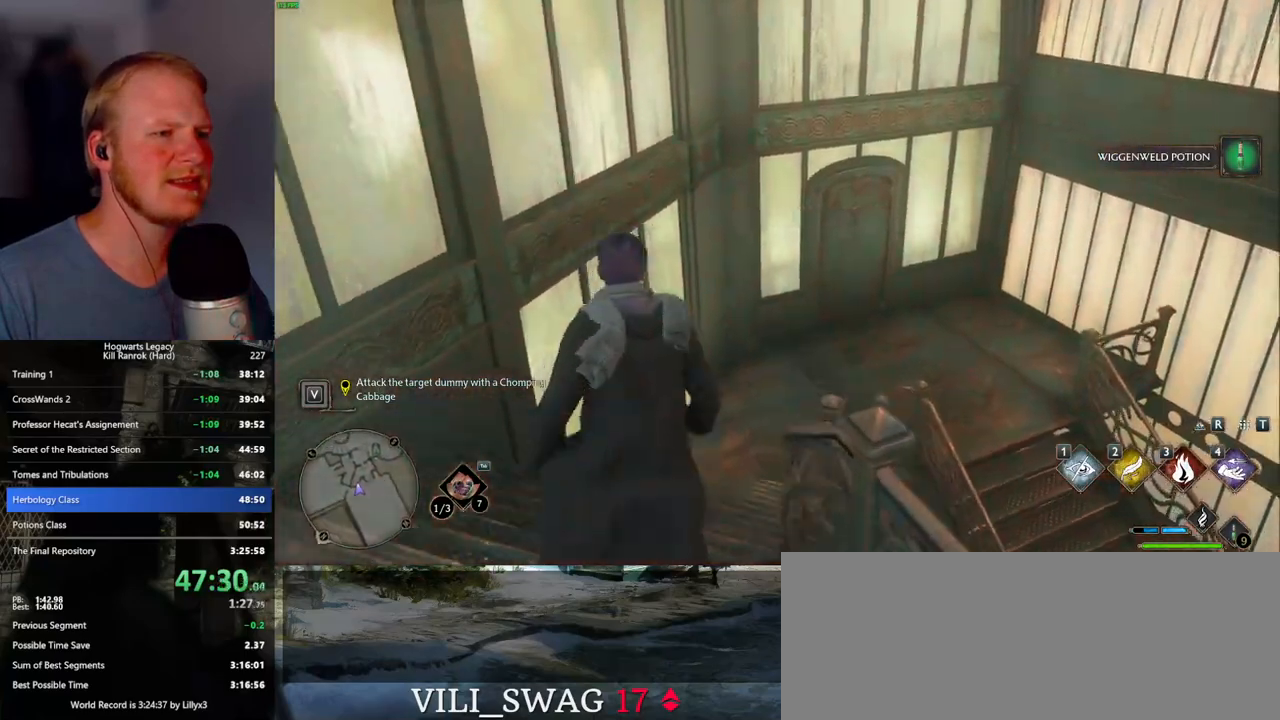
{"keys": ["w"], "mouse": [], "events": [[317, "d", "down"], [384, "d", "up"]]}
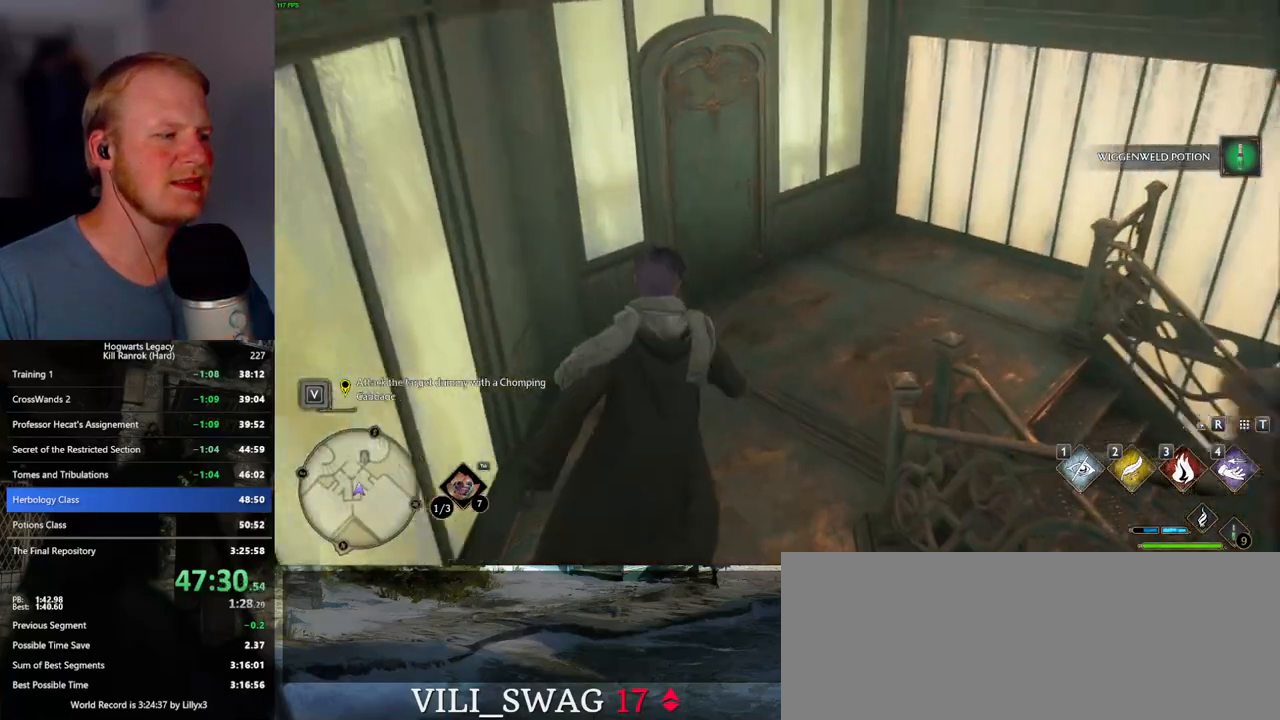
{"keys": ["w"], "mouse": [], "events": [[350, "space", "down"], [467, "space", "up"]]}
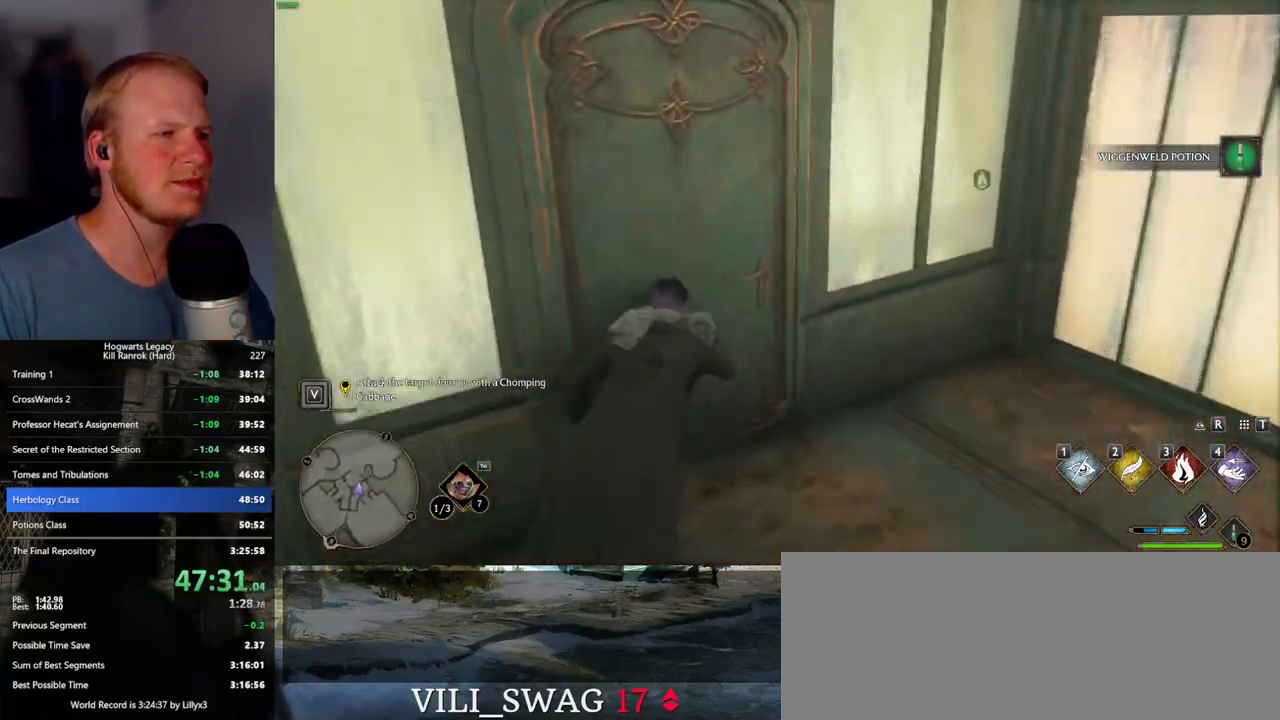
{"keys": ["w"], "mouse": [], "events": [[84, "a", "down"], [367, "a", "up"]]}
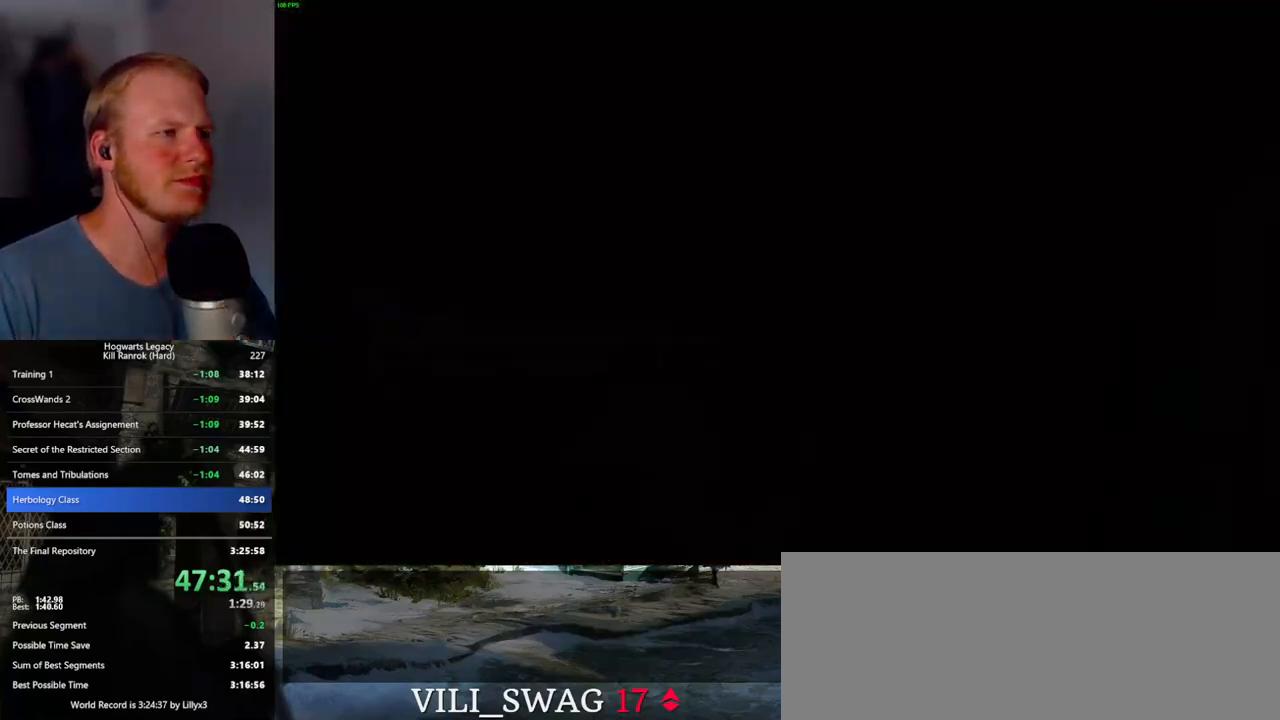
{"keys": [], "mouse": [], "events": [[167, "w", "up"], [367, "q", "down"], [384, "space", "down"], [417, "mouse_wheel", "down"], [434, "mouse_wheel", "up"], [434, "space", "up"], [450, "mouse_wheel", "down"], [450, "q", "up"], [467, "mouse_wheel", "up"]]}
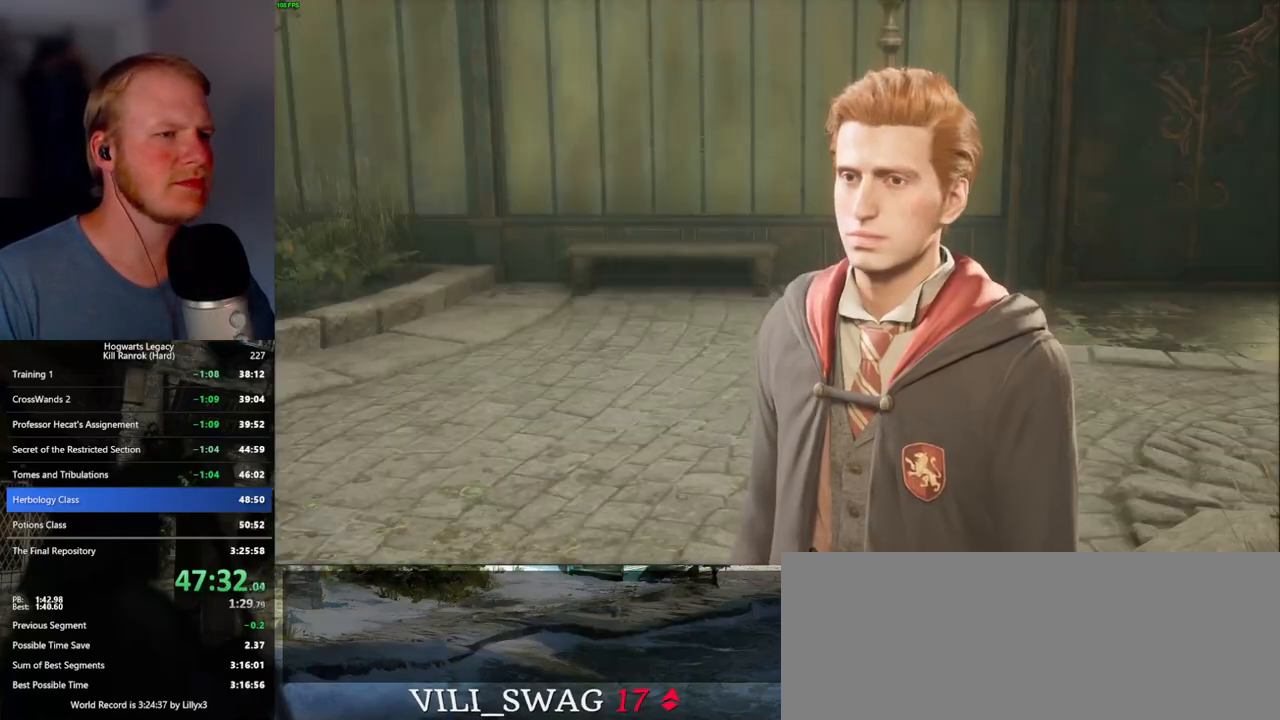
{"keys": [], "mouse": [], "events": [[50, "q", "down"], [67, "space", "down"], [117, "q", "up"], [117, "space", "up"], [200, "q", "down"], [217, "space", "down"], [234, "mouse_wheel", "down"], [250, "mouse_wheel", "up"], [267, "q", "up"], [267, "space", "up"], [284, "mouse_wheel", "down"], [367, "mouse_wheel", "up"], [367, "q", "down"], [384, "space", "down"], [417, "q", "up"], [434, "space", "up"]]}
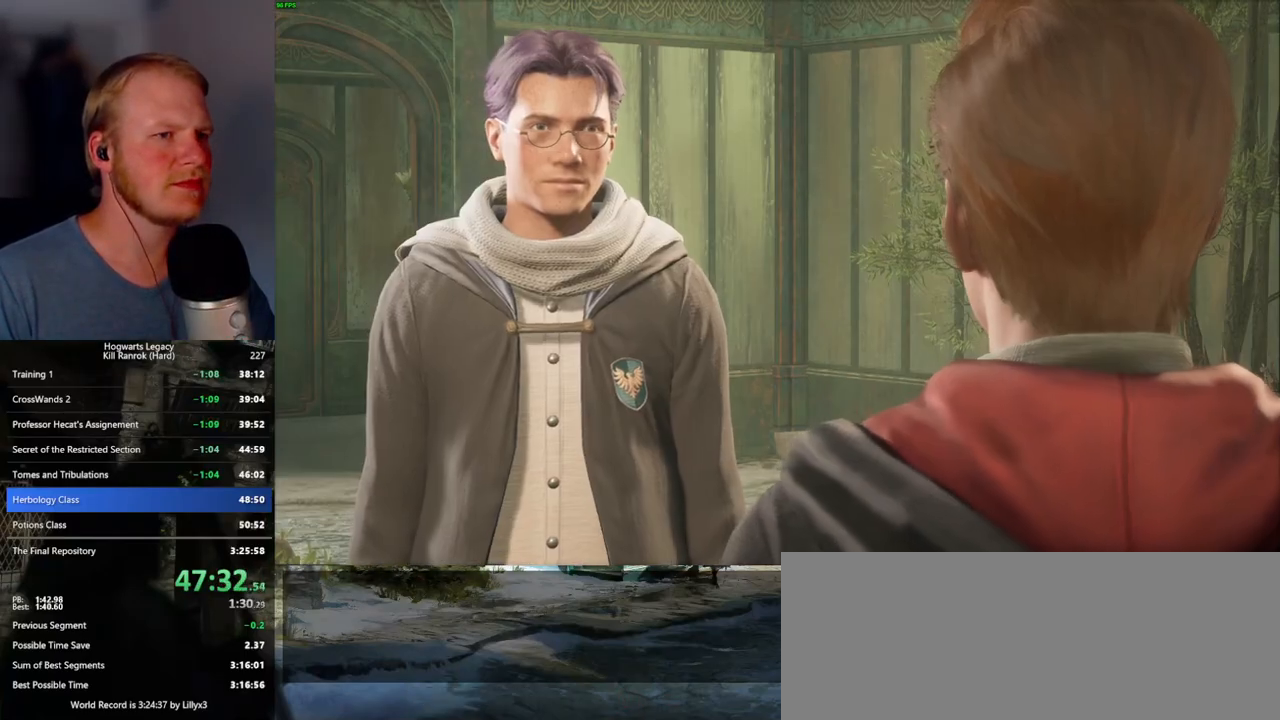
{"keys": ["q"], "mouse": [], "events": [[17, "q", "down"], [34, "space", "down"], [84, "q", "up"], [84, "space", "up"], [100, "mouse_wheel", "down"], [184, "mouse_wheel", "up"], [184, "q", "down"], [200, "space", "down"], [250, "q", "up"], [250, "space", "up"], [334, "q", "down"], [350, "space", "down"], [400, "space", "up"], [417, "q", "up"], [467, "mouse_wheel", "down"], [500, "mouse_wheel", "up"], [500, "q", "down"]]}
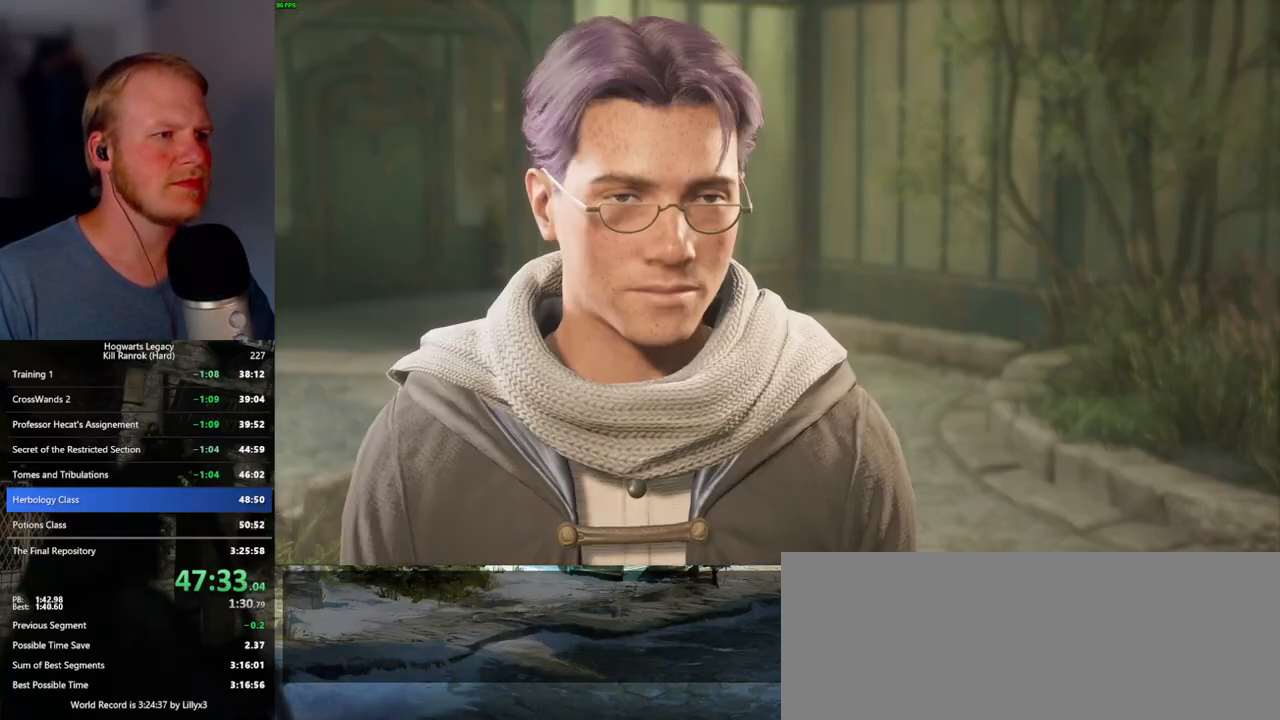
{"keys": ["q", "space"], "mouse": [], "events": [[34, "mouse_wheel", "down"], [34, "space", "down"], [67, "mouse_wheel", "up"], [67, "q", "up"], [67, "space", "up"], [150, "q", "down"], [184, "space", "down"], [234, "q", "up"], [234, "space", "up"], [317, "q", "down"], [350, "mouse_wheel", "down"], [350, "space", "down"], [384, "mouse_wheel", "up"], [384, "space", "up"], [400, "q", "up"], [467, "q", "down"], [500, "space", "down"]]}